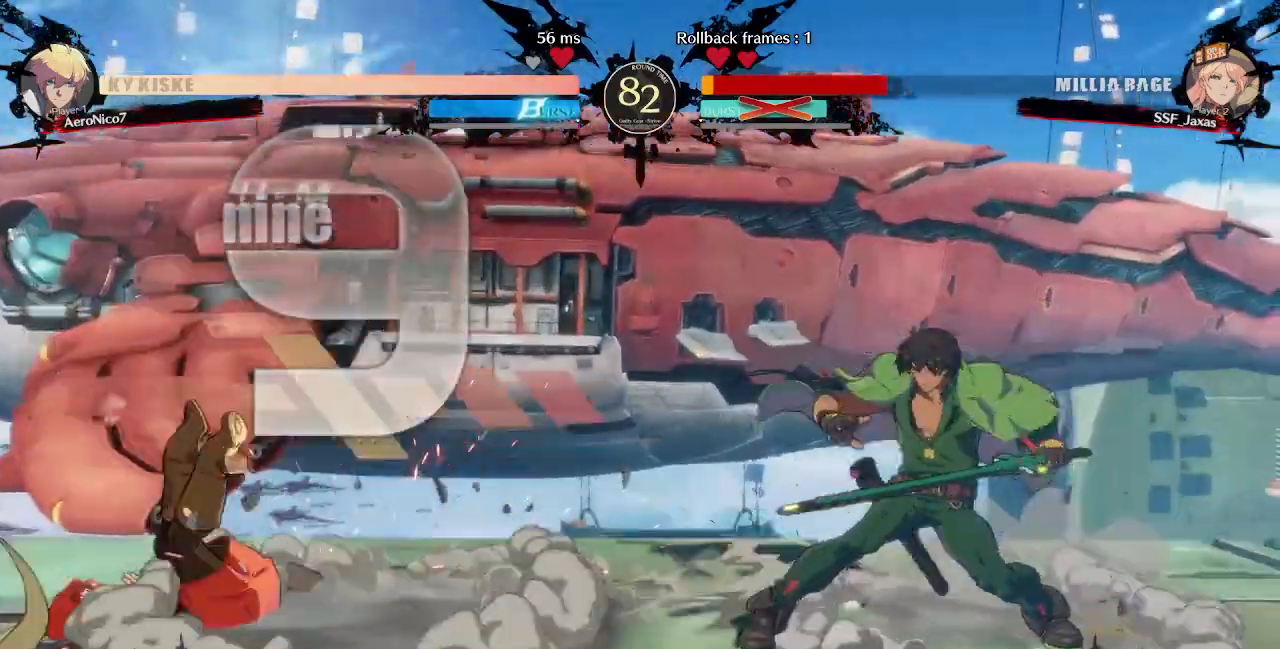
Gameplay with a controller (arcade stick); each line is a JSON object with the inputs held at the frame after it (dt_ms = milliseconds from this image to that frame). "events" lists button and stick changes between this image and that frame as [ms after this image, input, new state], when the widget could be followed in between. Not read: L3 R3 START.
{"dt_ms": 480, "buttons": ["DPAD_RIGHT"], "events": [[80, "DPAD_RIGHT", "up"], [200, "DPAD_LEFT", "down"], [480, "DPAD_LEFT", "up"], [480, "DPAD_RIGHT", "down"]]}
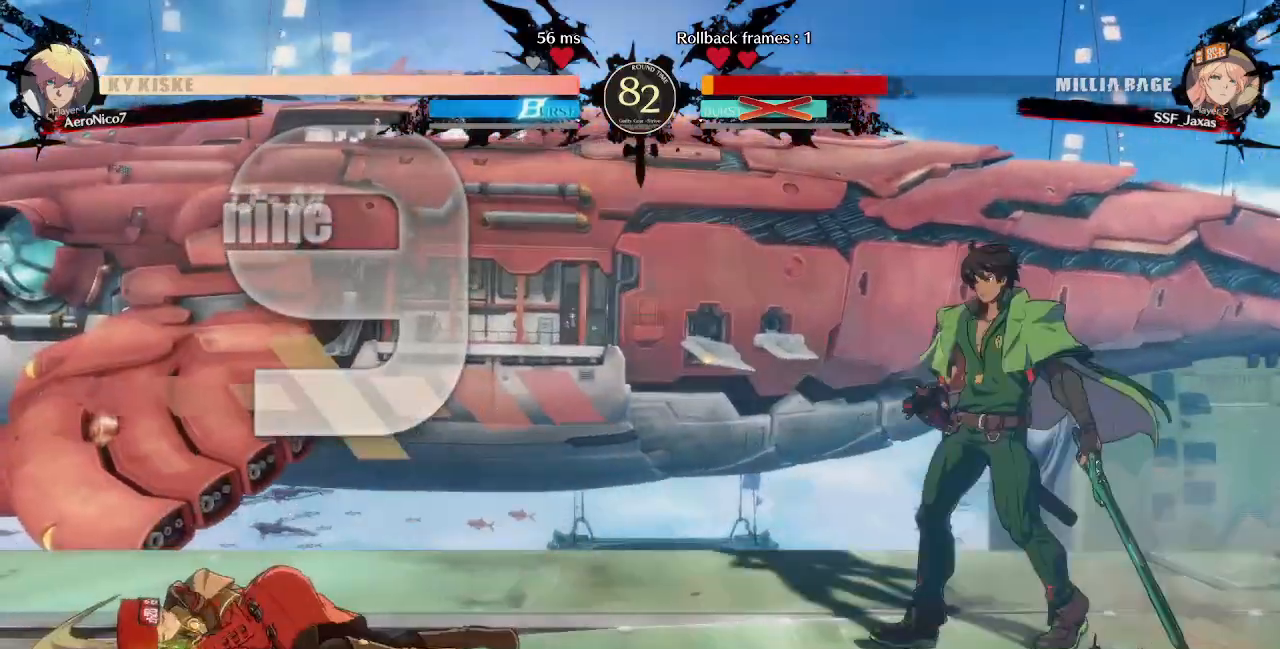
{"dt_ms": 520, "buttons": ["DPAD_RIGHT"]}
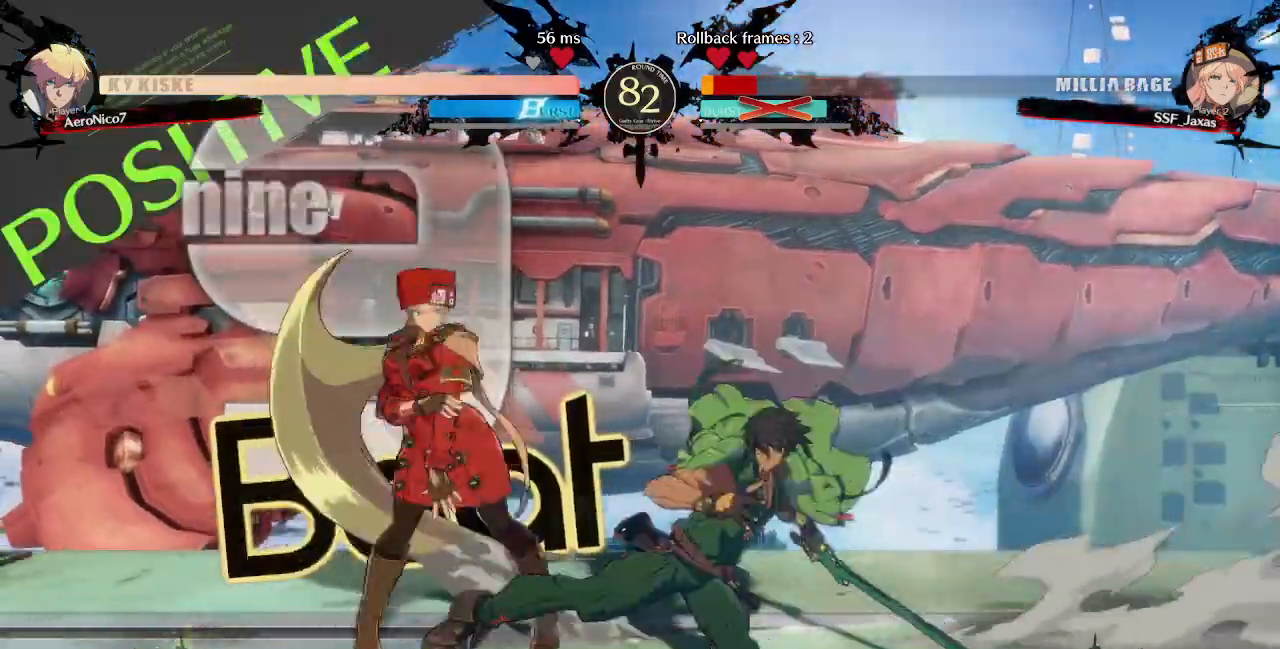
{"dt_ms": 480, "buttons": ["DPAD_LEFT"], "events": [[40, "CROSS", "down"], [80, "DPAD_DOWN", "down"], [120, "CROSS", "up"], [120, "DPAD_LEFT", "down"], [120, "DPAD_RIGHT", "up"], [240, "DPAD_DOWN", "up"], [280, "CROSS", "down"], [320, "DPAD_DOWN", "down"], [360, "CROSS", "up"], [400, "DPAD_DOWN", "up"]]}
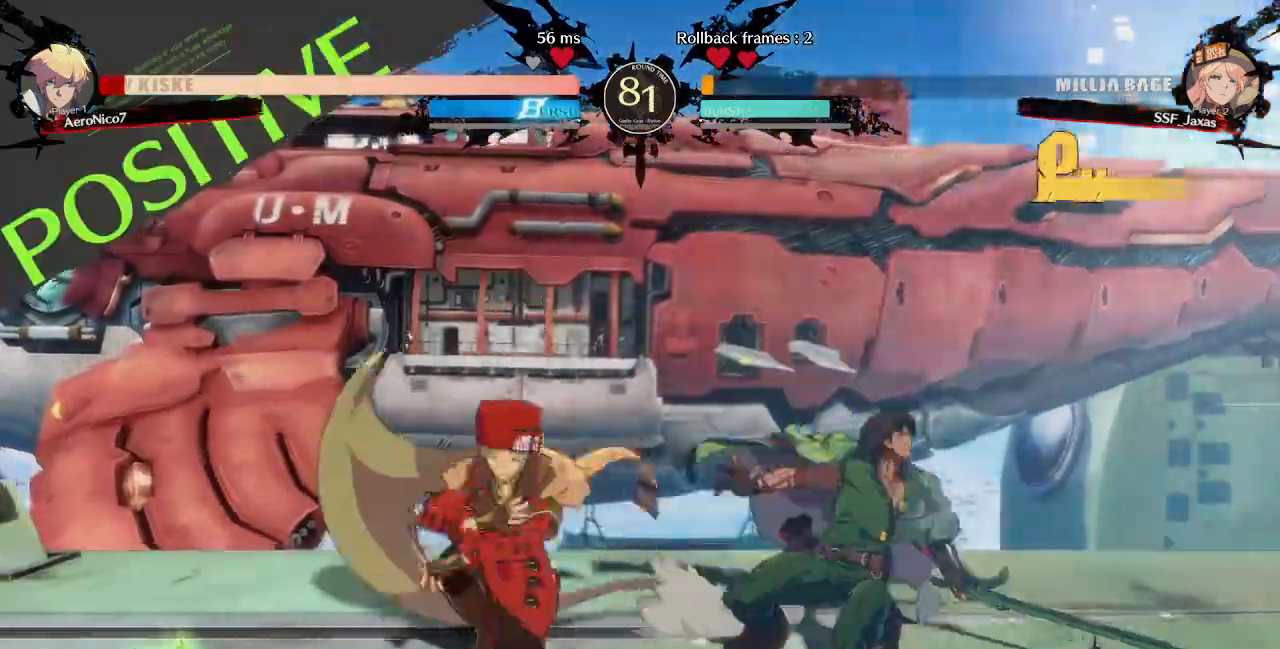
{"dt_ms": 520, "buttons": []}
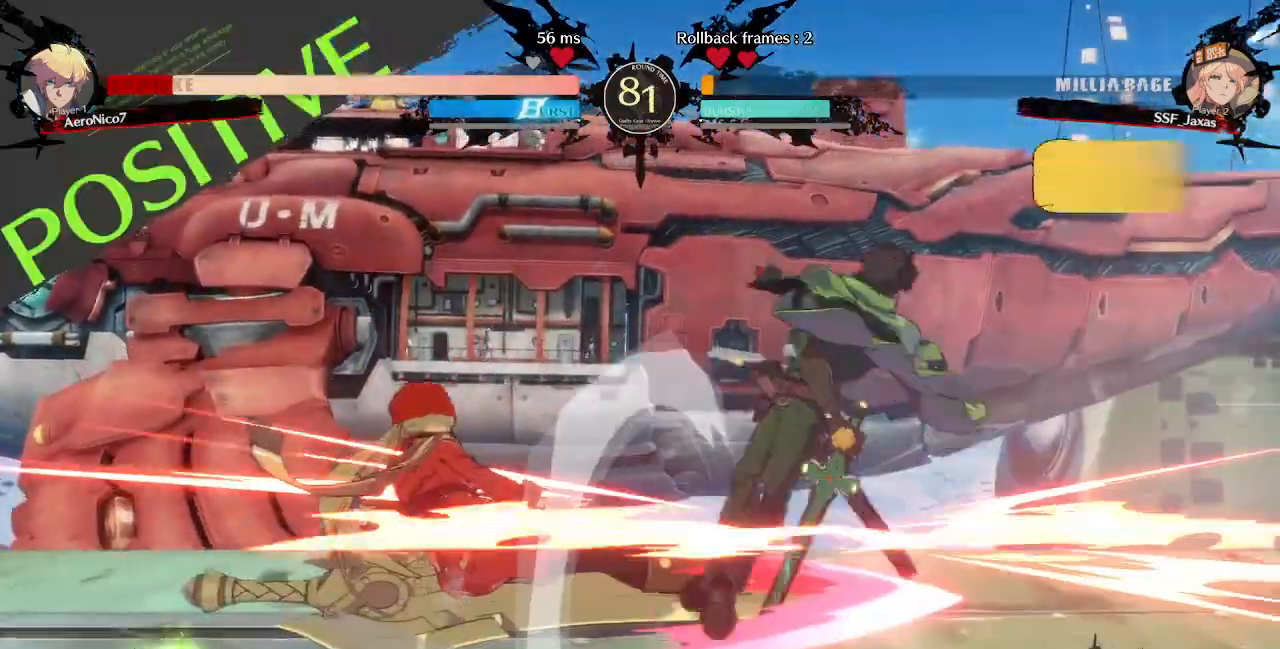
{"dt_ms": 1000, "buttons": []}
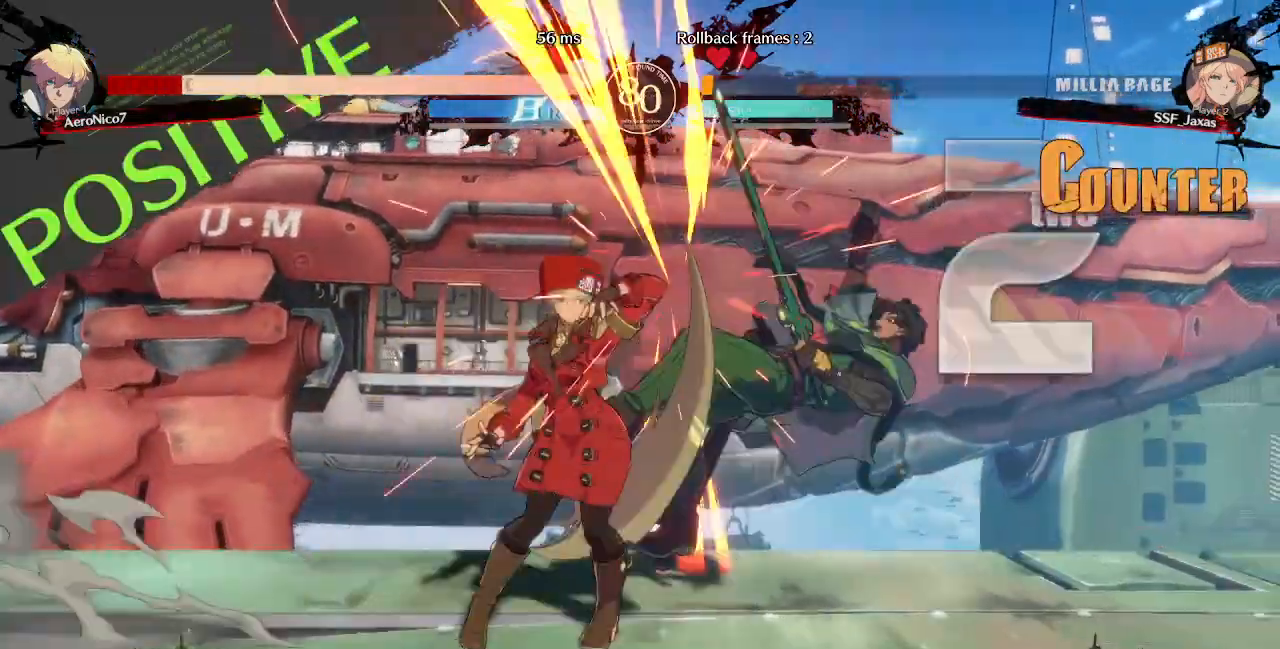
{"dt_ms": 480, "buttons": [], "events": [[280, "DPAD_RIGHT", "down"], [320, "R1", "down"], [440, "DPAD_RIGHT", "up"], [480, "R1", "up"]]}
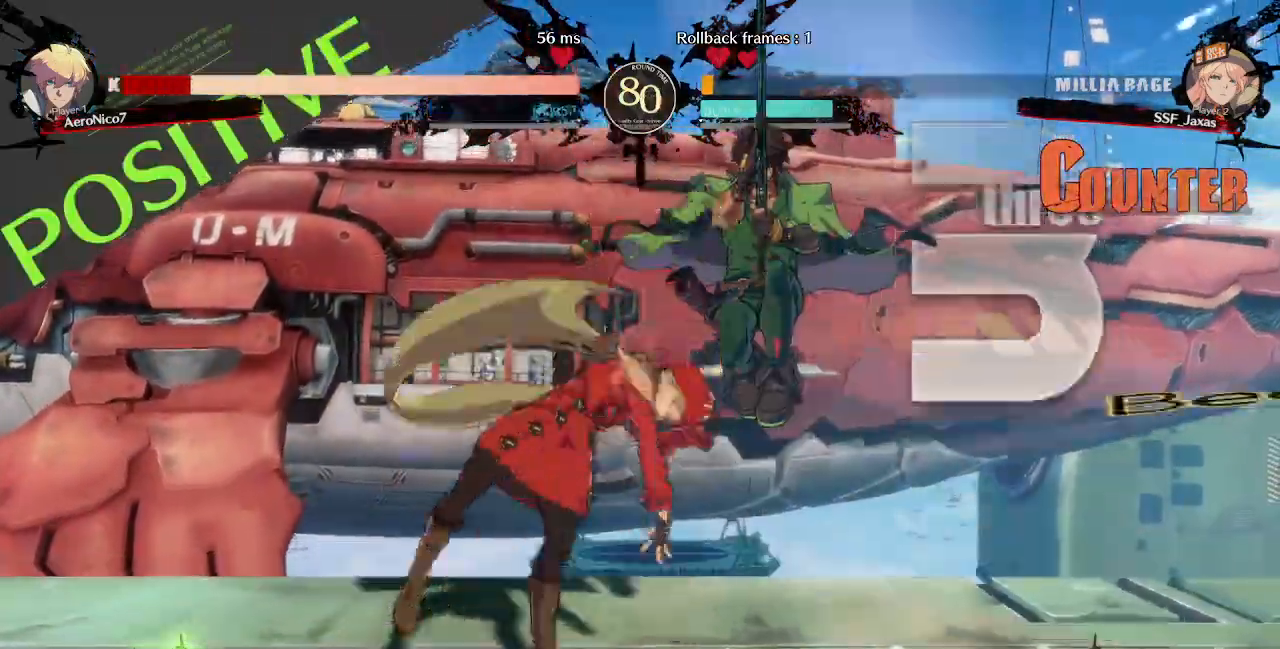
{"dt_ms": 520, "buttons": []}
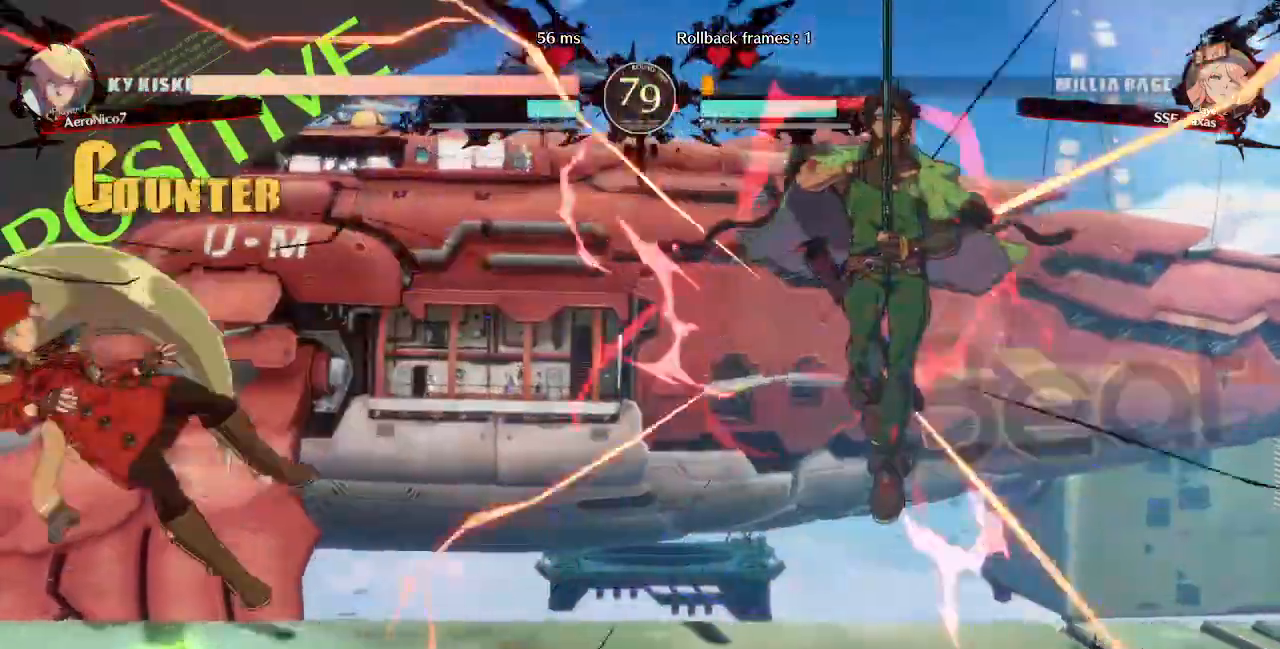
{"dt_ms": 480, "buttons": []}
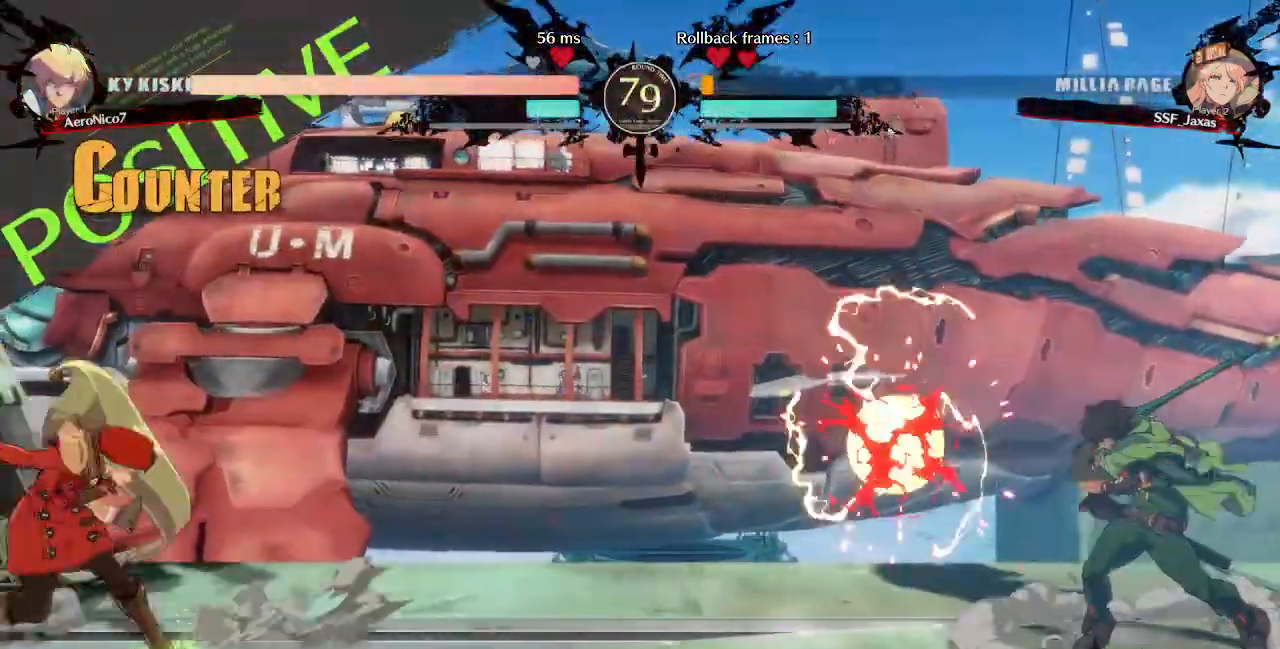
{"dt_ms": 520, "buttons": [], "events": [[400, "DPAD_RIGHT", "down"], [520, "DPAD_RIGHT", "up"]]}
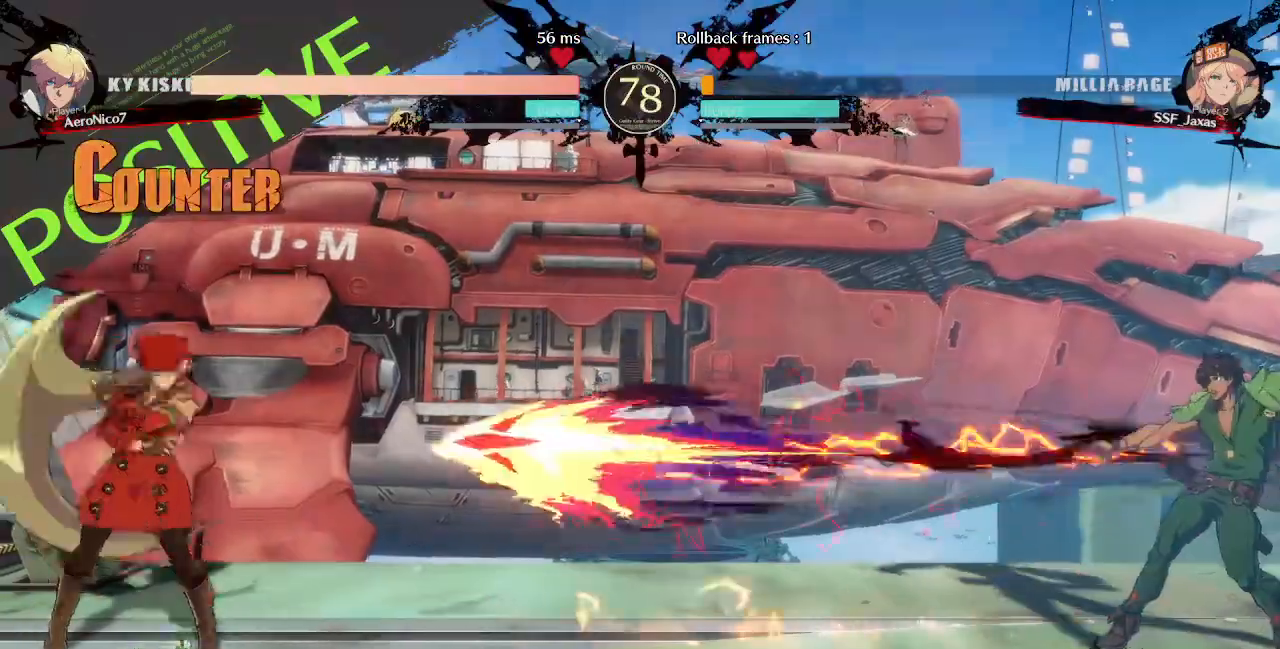
{"dt_ms": 480, "buttons": []}
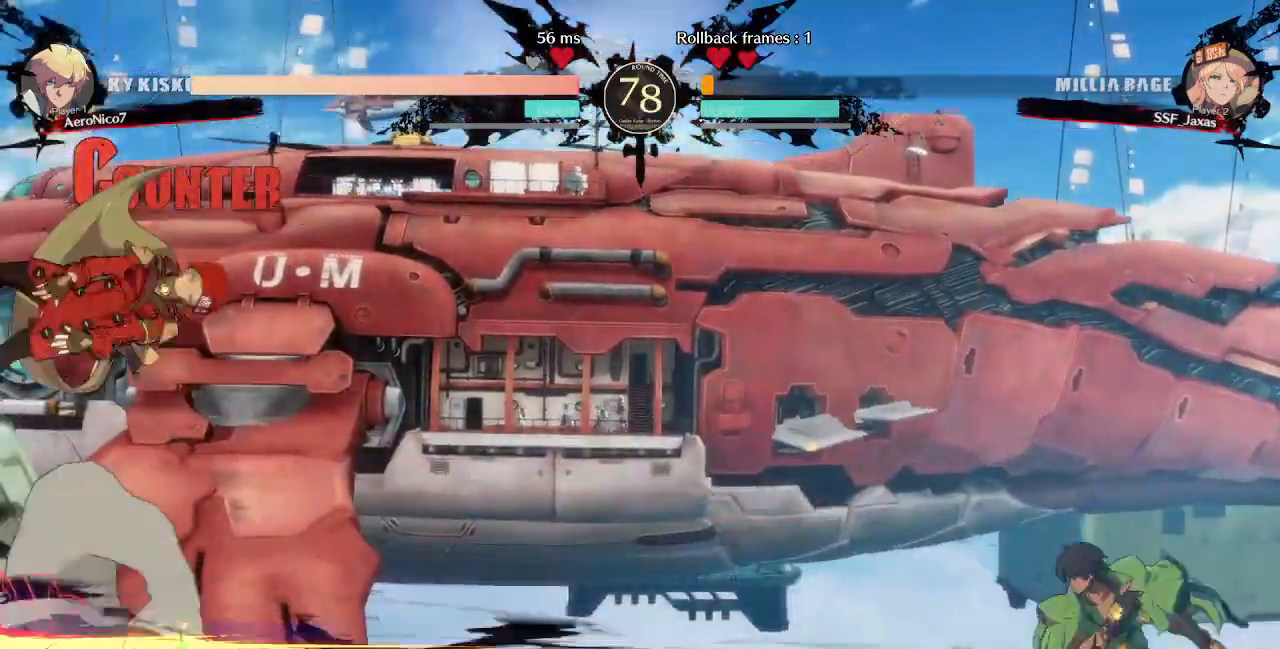
{"dt_ms": 520, "buttons": ["DPAD_LEFT"]}
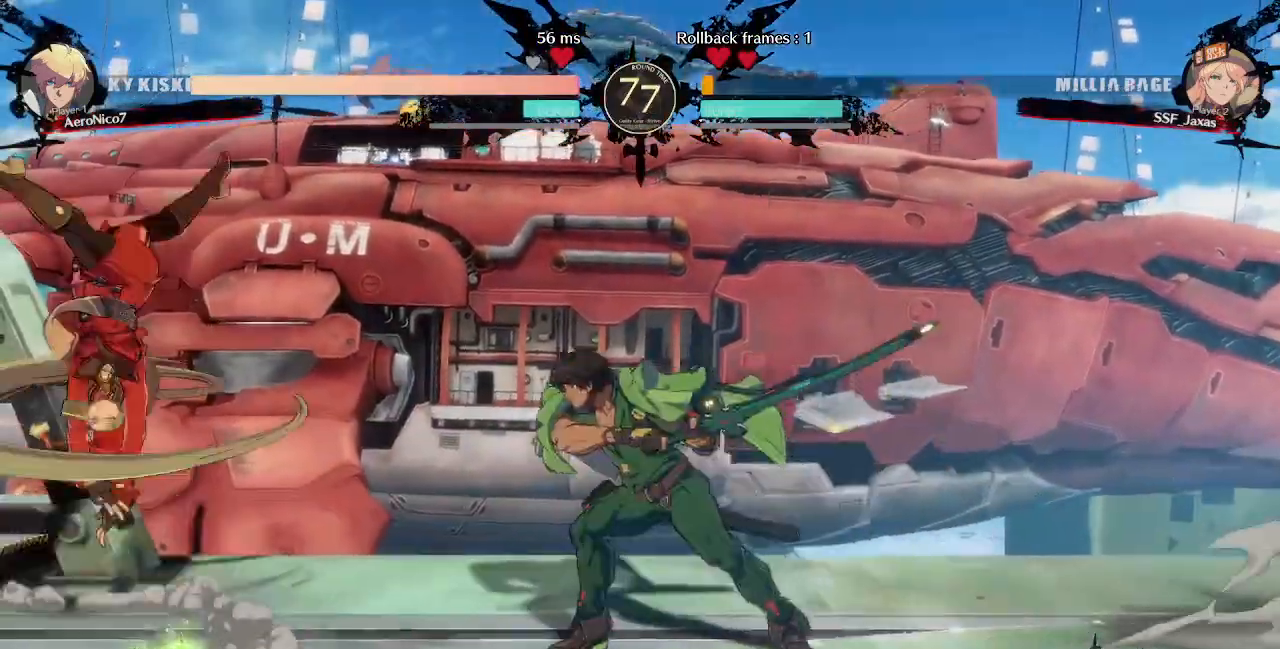
{"dt_ms": 480, "buttons": []}
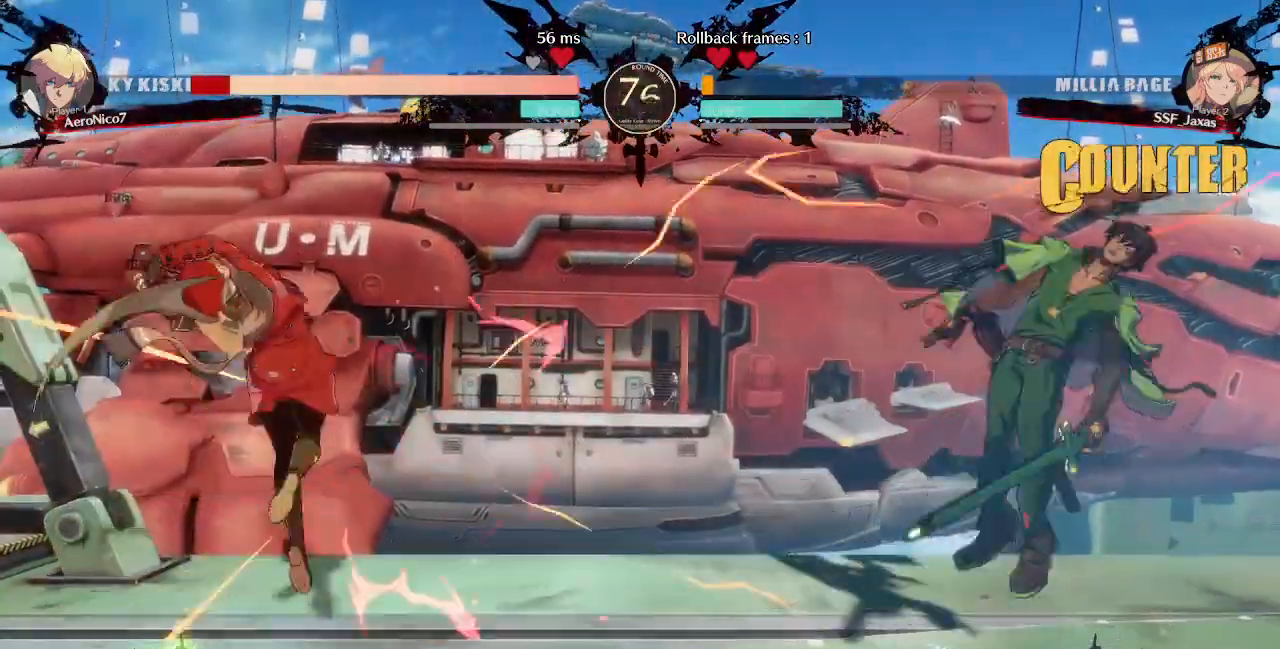
{"dt_ms": 520, "buttons": []}
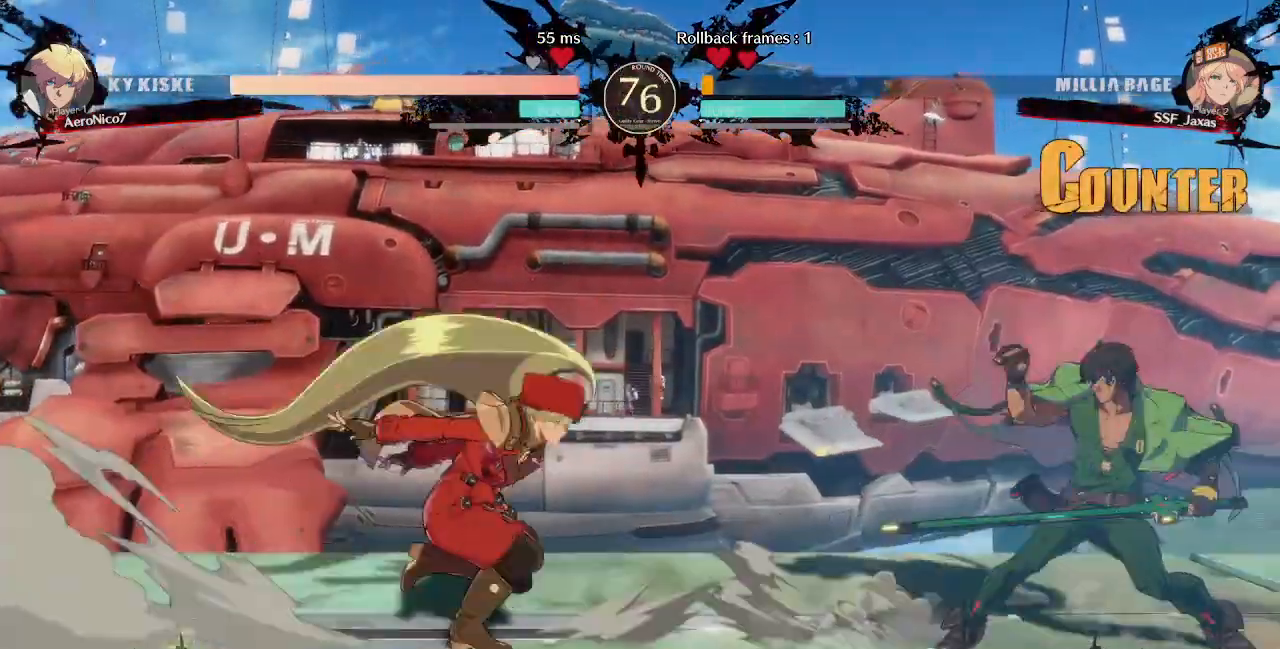
{"dt_ms": 480, "buttons": ["TRIANGLE", "DPAD_RIGHT"], "events": [[40, "DPAD_LEFT", "down"], [80, "L1", "down"], [160, "L1", "up"], [280, "DPAD_DOWN", "down"], [280, "DPAD_LEFT", "up"], [320, "DPAD_RIGHT", "down"], [360, "DPAD_DOWN", "up"], [400, "TRIANGLE", "down"]]}
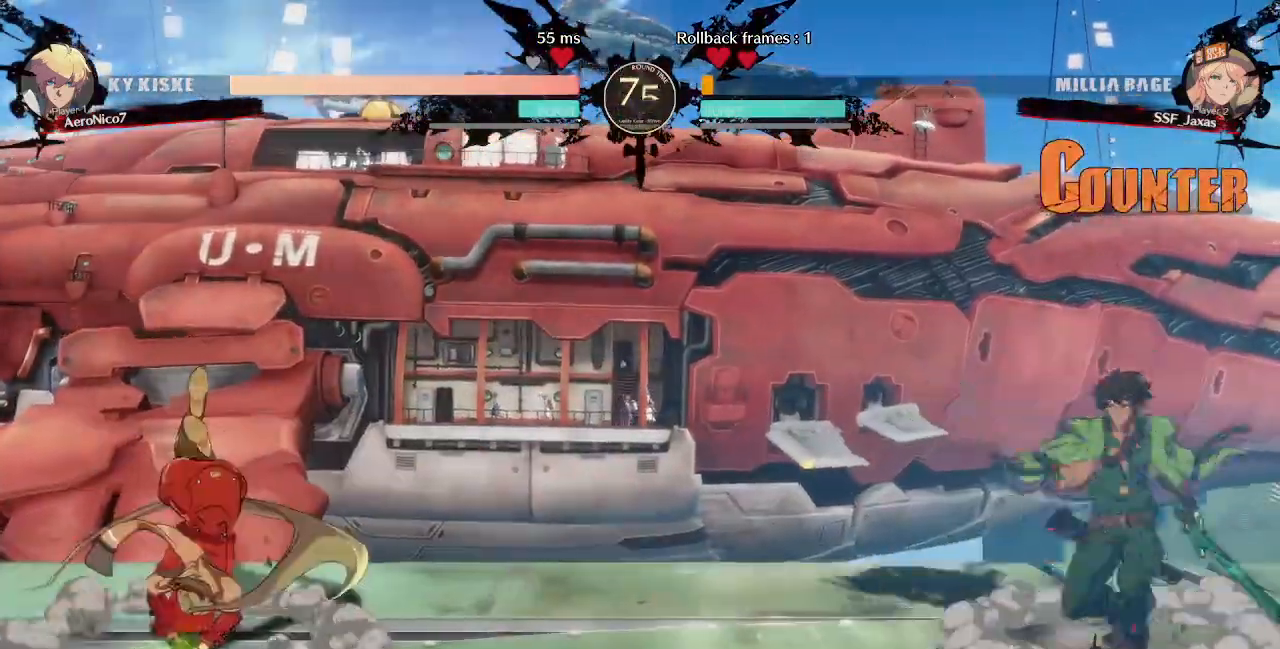
{"dt_ms": 520, "buttons": ["DPAD_LEFT"]}
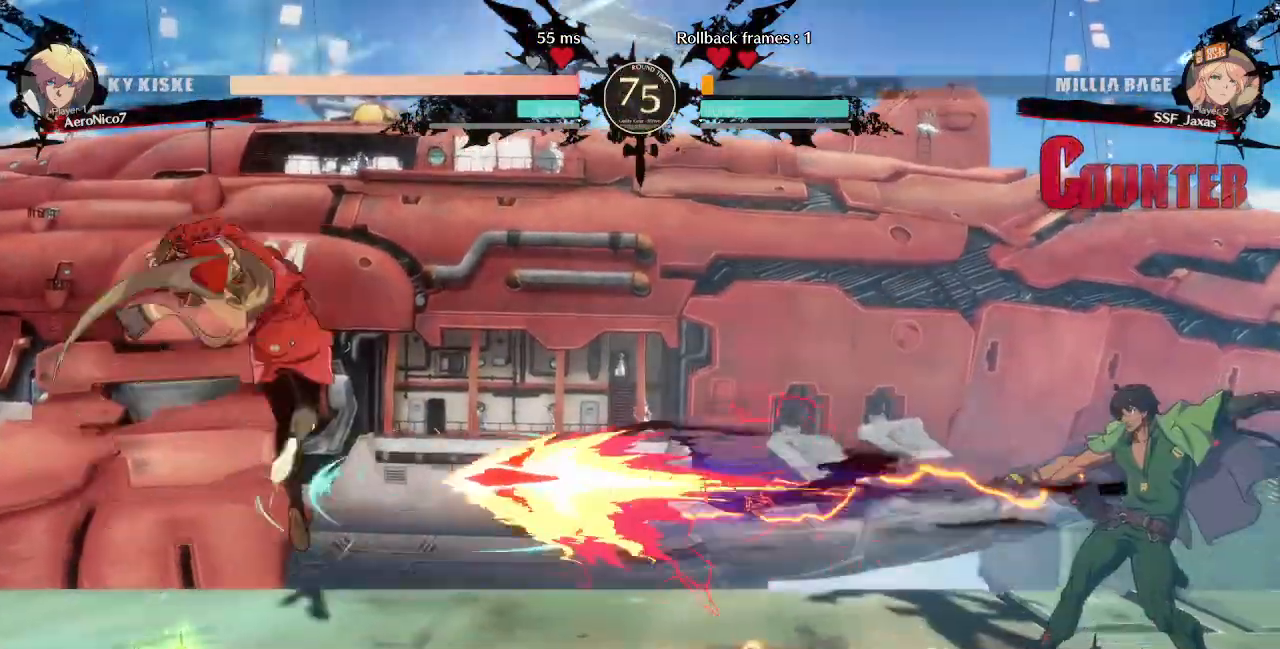
{"dt_ms": 480, "buttons": ["DPAD_LEFT"], "events": [[80, "DPAD_UP", "down"], [320, "DPAD_UP", "up"]]}
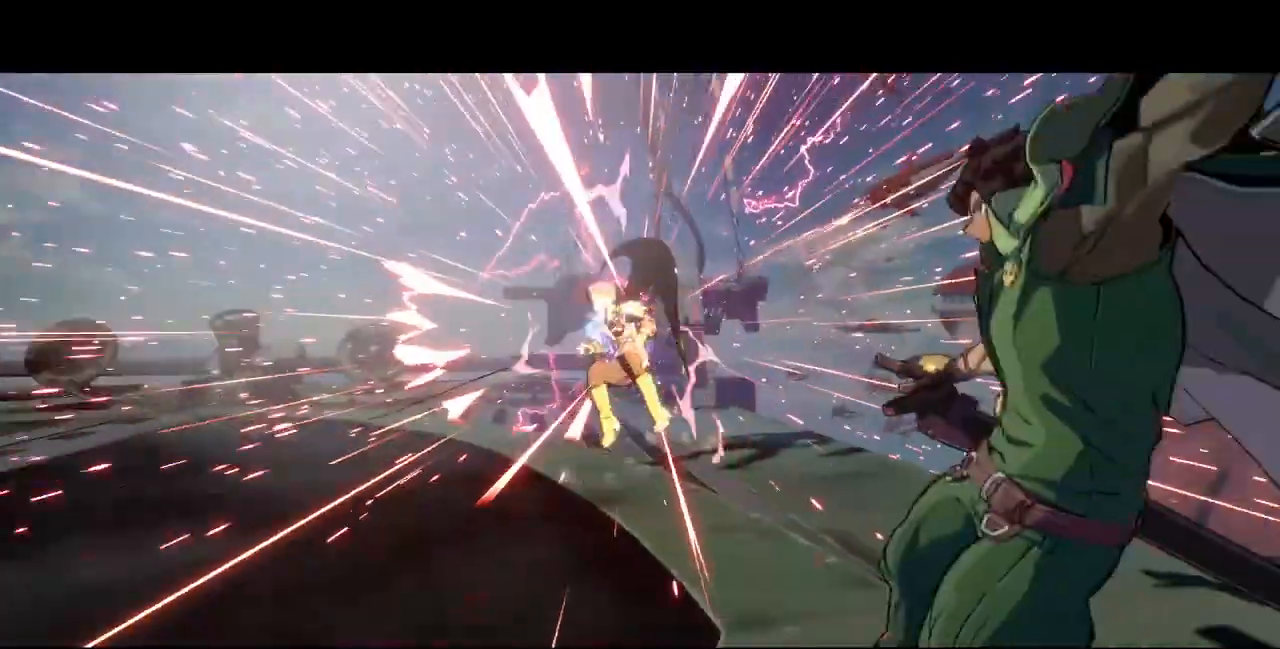
{"dt_ms": 520, "buttons": [], "events": [[80, "TRIANGLE", "down"], [120, "SQUARE", "down"], [240, "SQUARE", "up"], [280, "DPAD_LEFT", "up"], [280, "TRIANGLE", "up"]]}
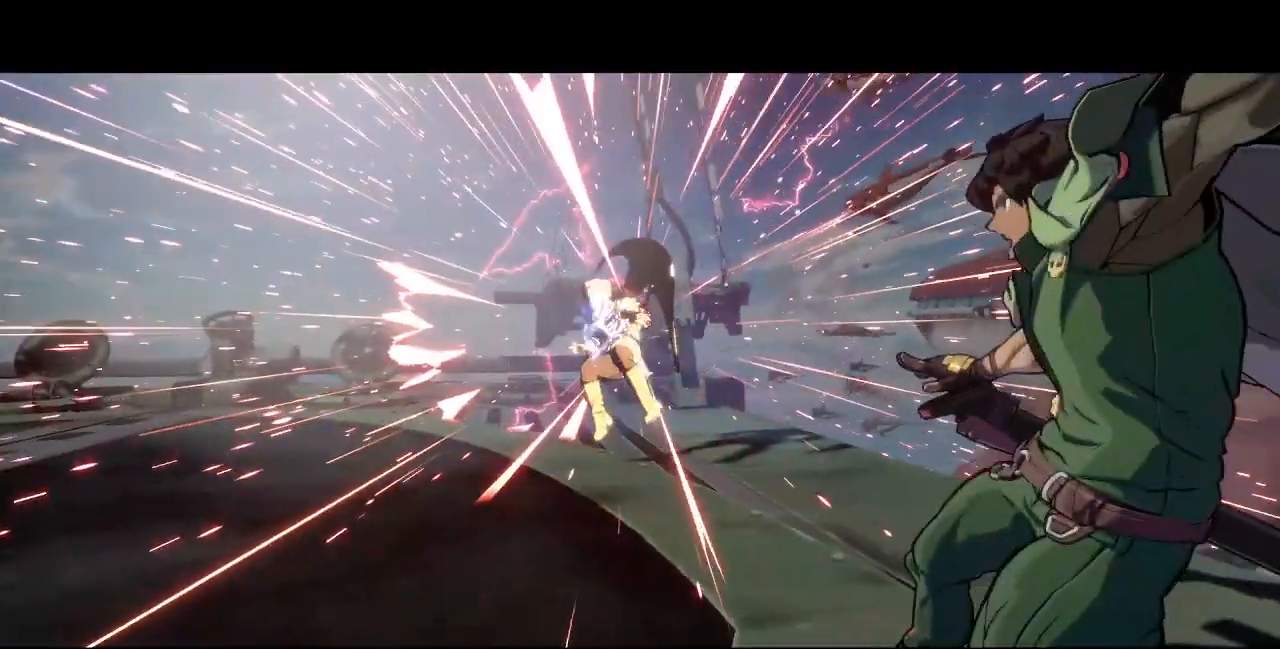
{"dt_ms": 480, "buttons": ["SQUARE", "TRIANGLE"], "events": [[480, "SQUARE", "down"], [480, "TRIANGLE", "down"]]}
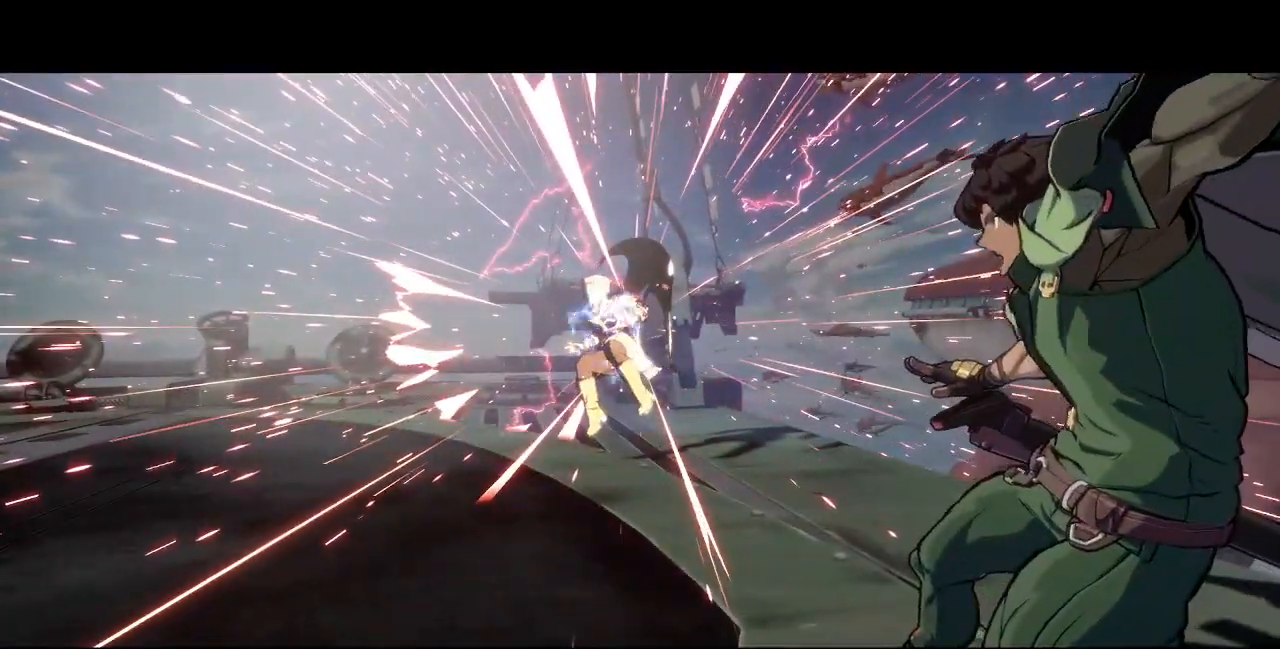
{"dt_ms": 520, "buttons": [], "events": [[160, "SQUARE", "up"], [160, "TRIANGLE", "up"], [240, "SQUARE", "down"], [240, "TRIANGLE", "down"], [360, "SQUARE", "up"], [400, "TRIANGLE", "up"]]}
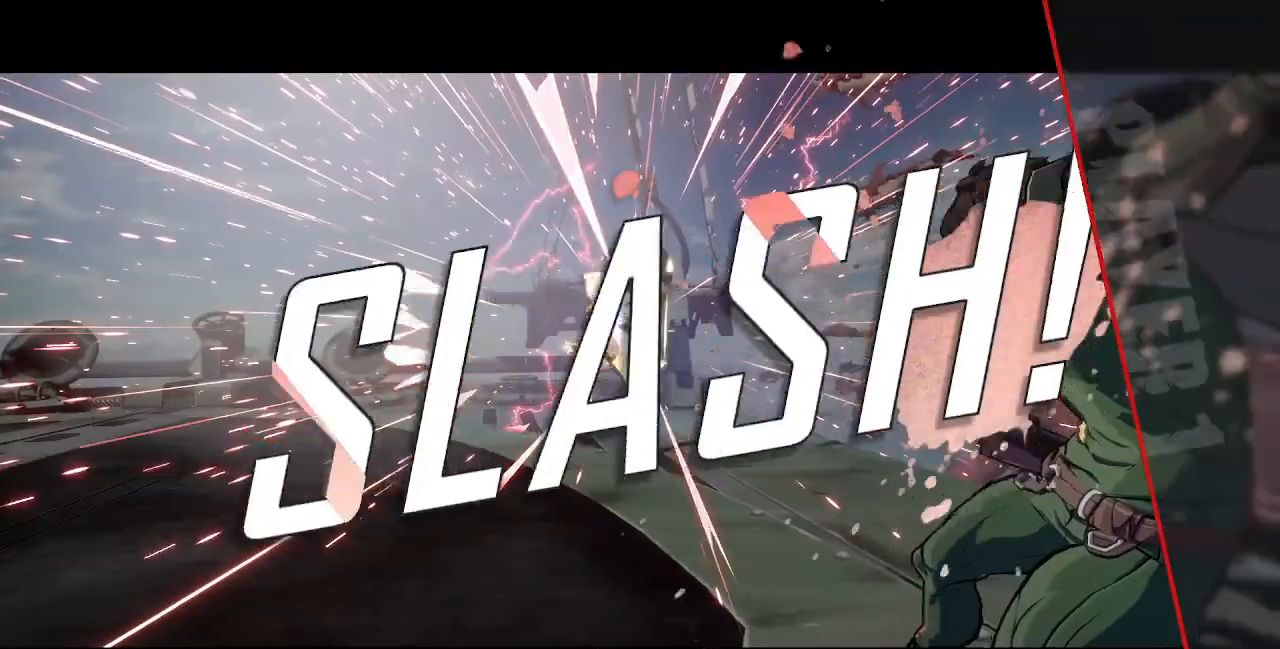
{"dt_ms": 480, "buttons": [], "events": [[320, "CROSS", "down"], [440, "CROSS", "up"]]}
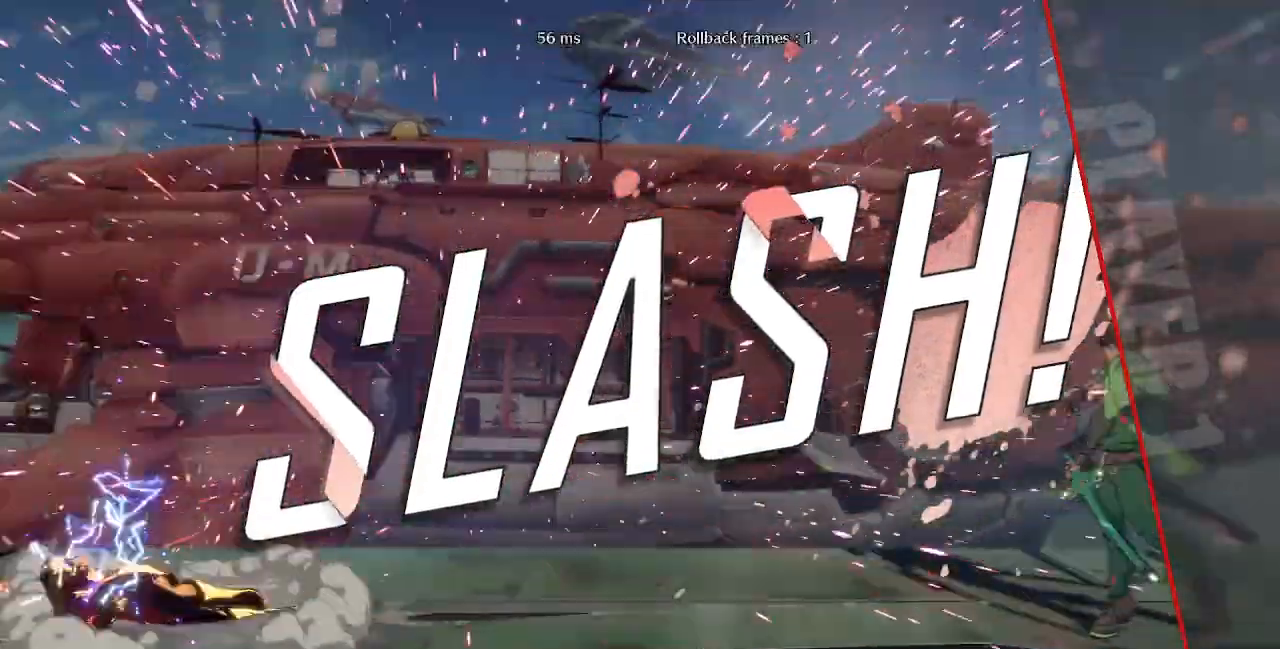
{"dt_ms": 520, "buttons": ["CROSS"], "events": [[160, "CROSS", "down"], [240, "CROSS", "up"], [440, "CROSS", "down"]]}
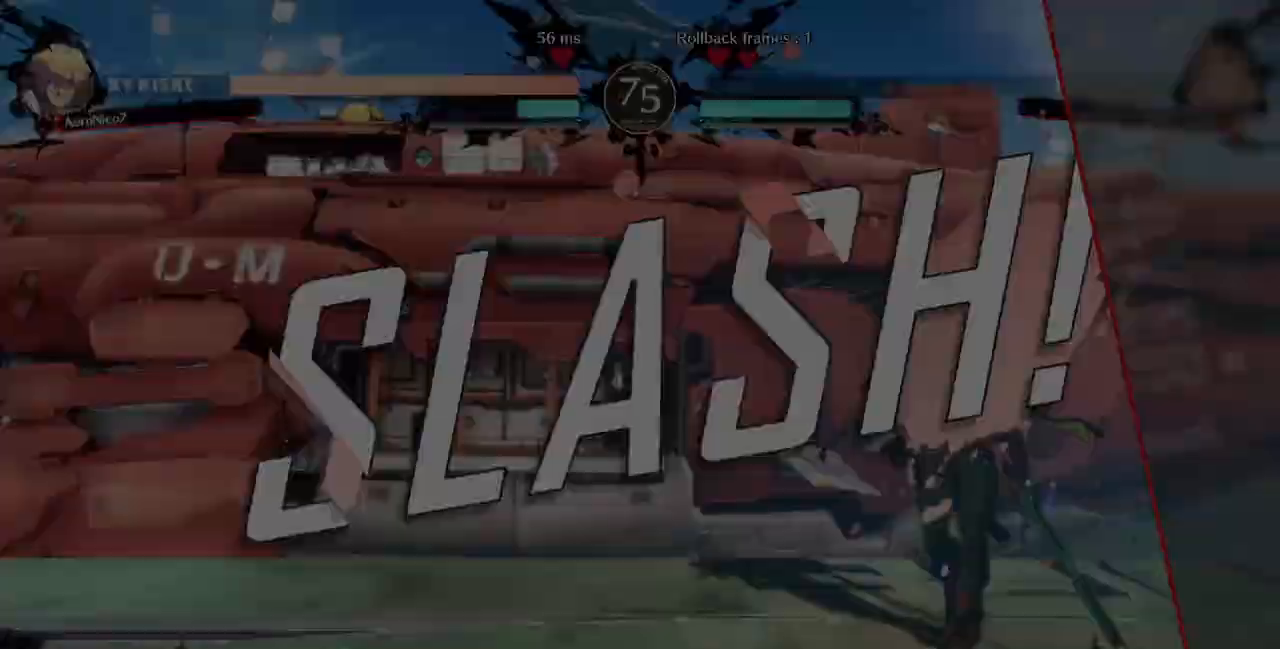
{"dt_ms": 480, "buttons": [], "events": [[80, "CROSS", "up"], [360, "CROSS", "down"], [480, "CROSS", "up"]]}
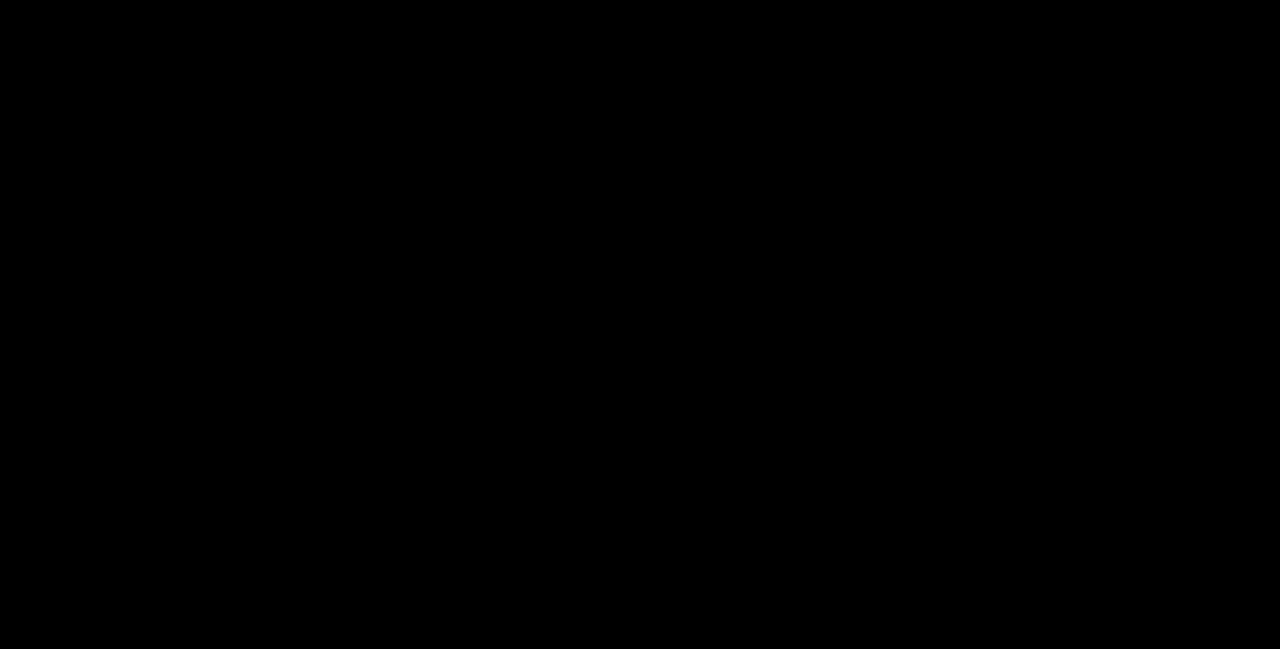
{"dt_ms": 520, "buttons": ["DPAD_DOWN"], "events": [[240, "DPAD_LEFT", "down"], [240, "DPAD_UP", "down"], [320, "CROSS", "down"], [320, "R1", "down"], [360, "SQUARE", "down"], [480, "CROSS", "up"], [480, "DPAD_DOWN", "down"], [480, "DPAD_LEFT", "up"], [480, "DPAD_UP", "up"], [480, "R1", "up"], [480, "SQUARE", "up"]]}
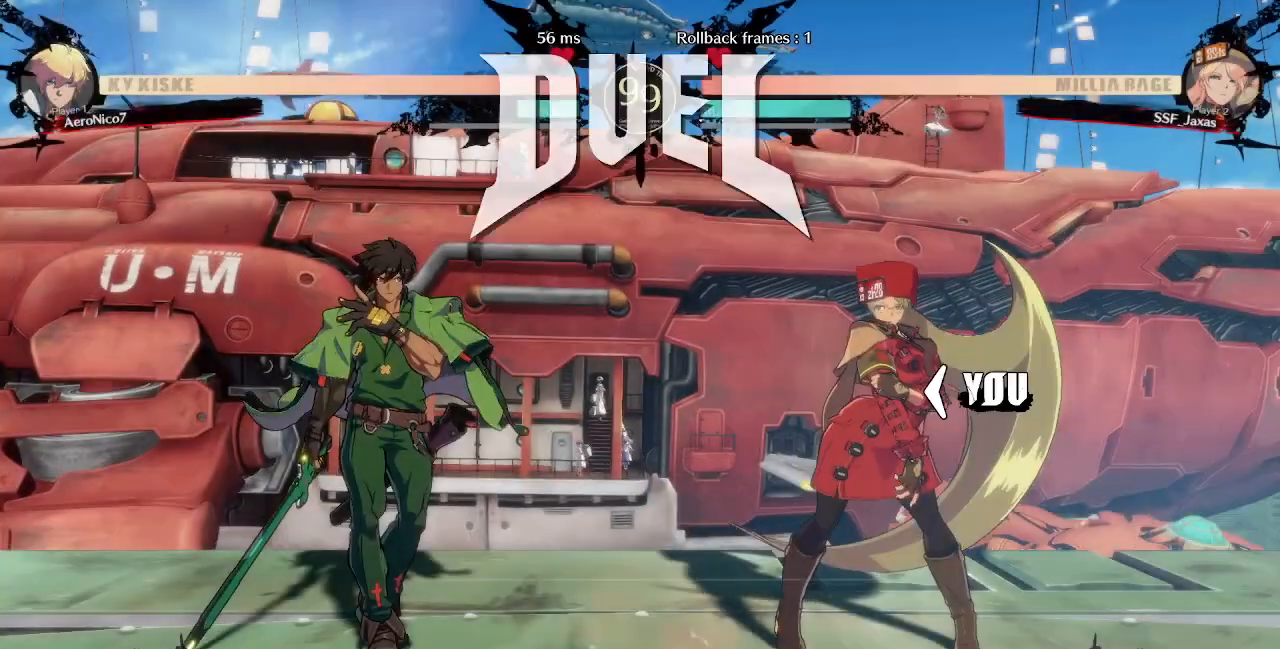
{"dt_ms": 480, "buttons": ["TRIANGLE", "R1", "DPAD_DOWN", "DPAD_LEFT"]}
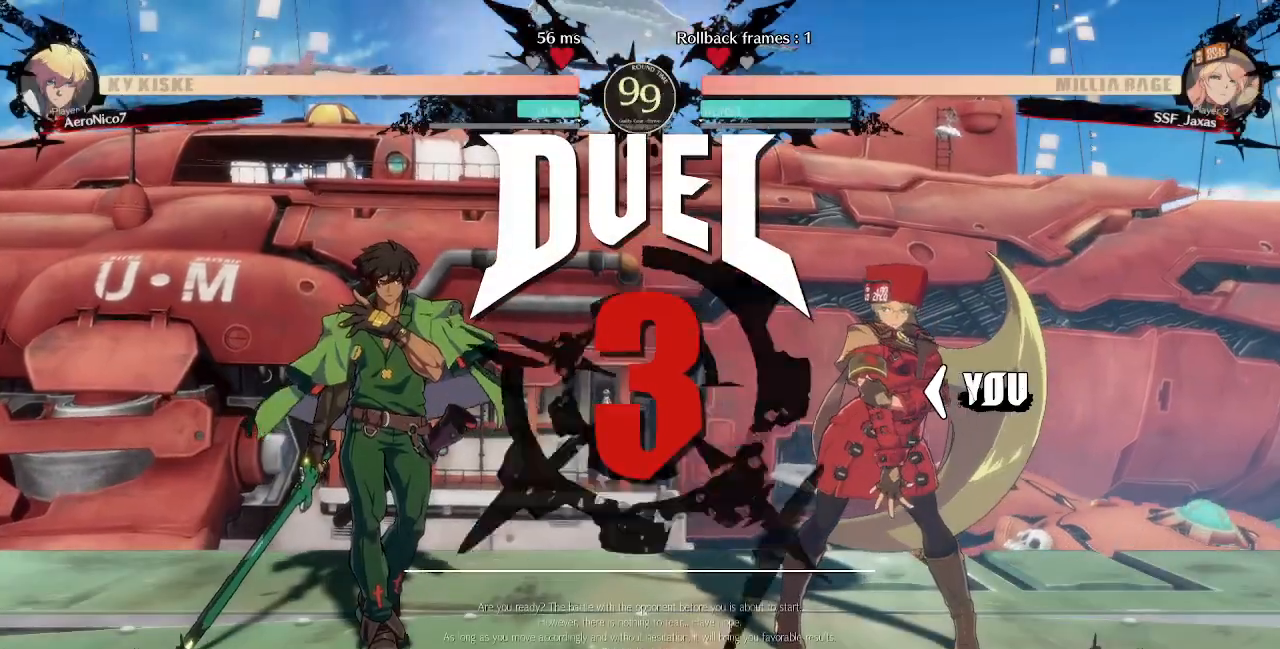
{"dt_ms": 520, "buttons": ["DPAD_DOWN"]}
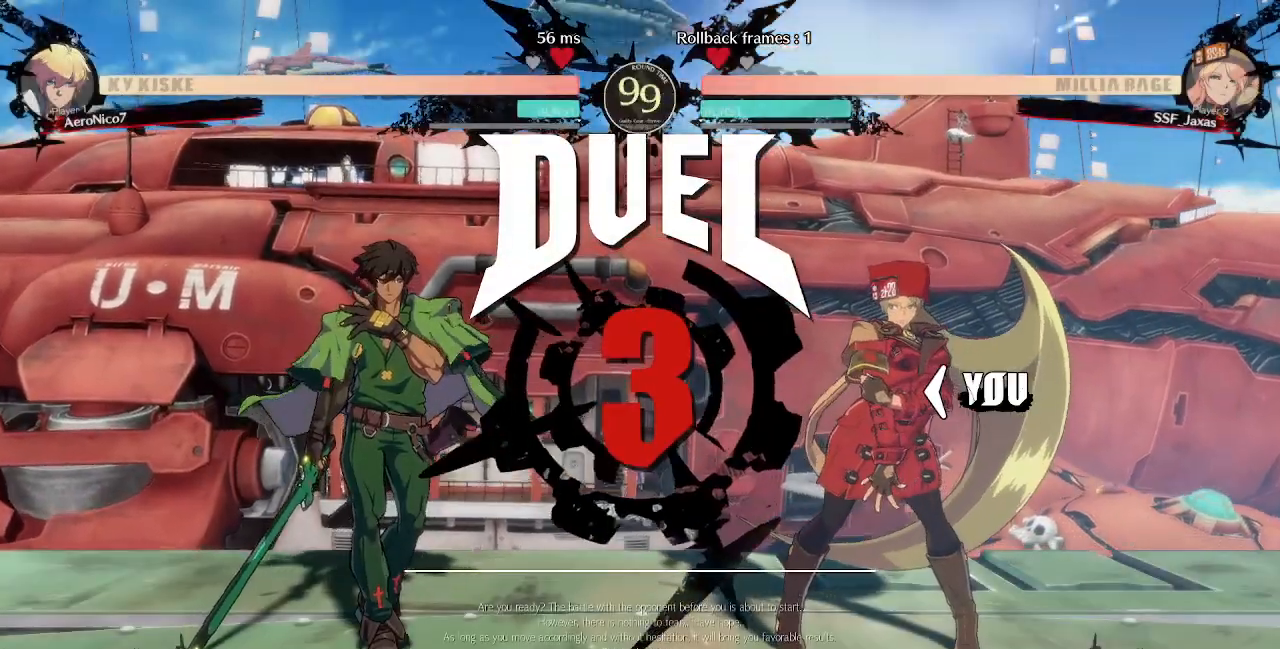
{"dt_ms": 480, "buttons": ["DPAD_LEFT"], "events": [[80, "DPAD_DOWN", "up"], [80, "DPAD_RIGHT", "down"], [280, "DPAD_RIGHT", "up"], [400, "DPAD_LEFT", "down"]]}
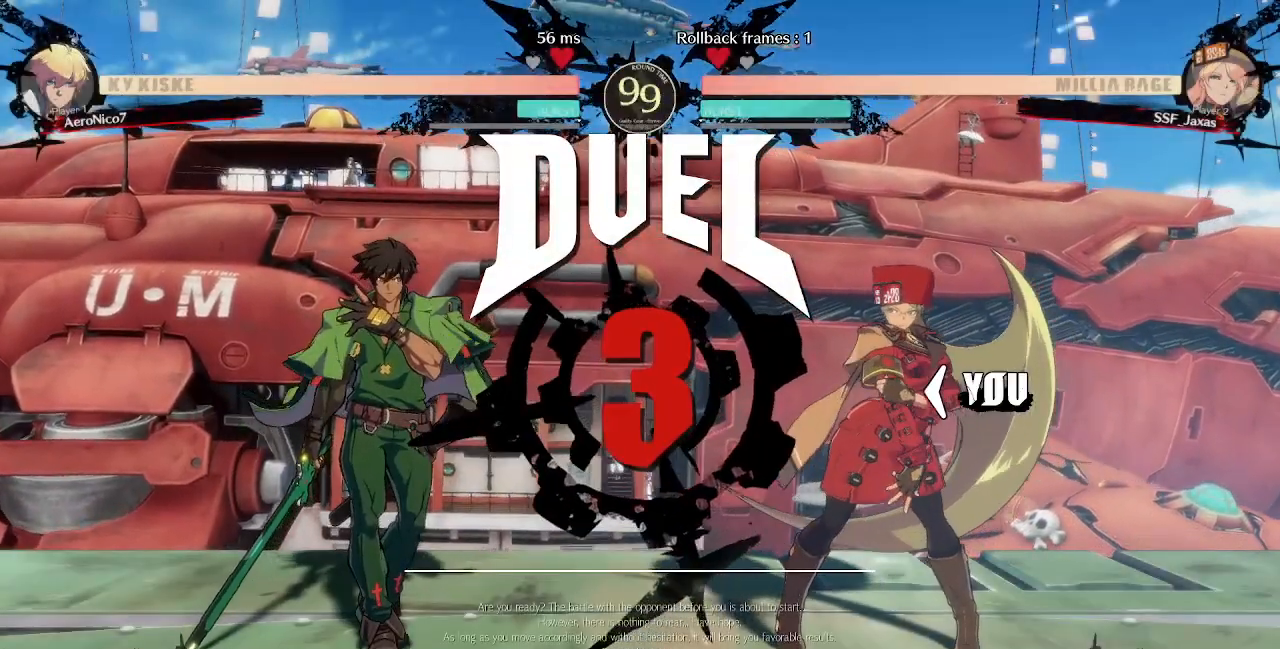
{"dt_ms": 520, "buttons": [], "events": [[160, "DPAD_LEFT", "up"]]}
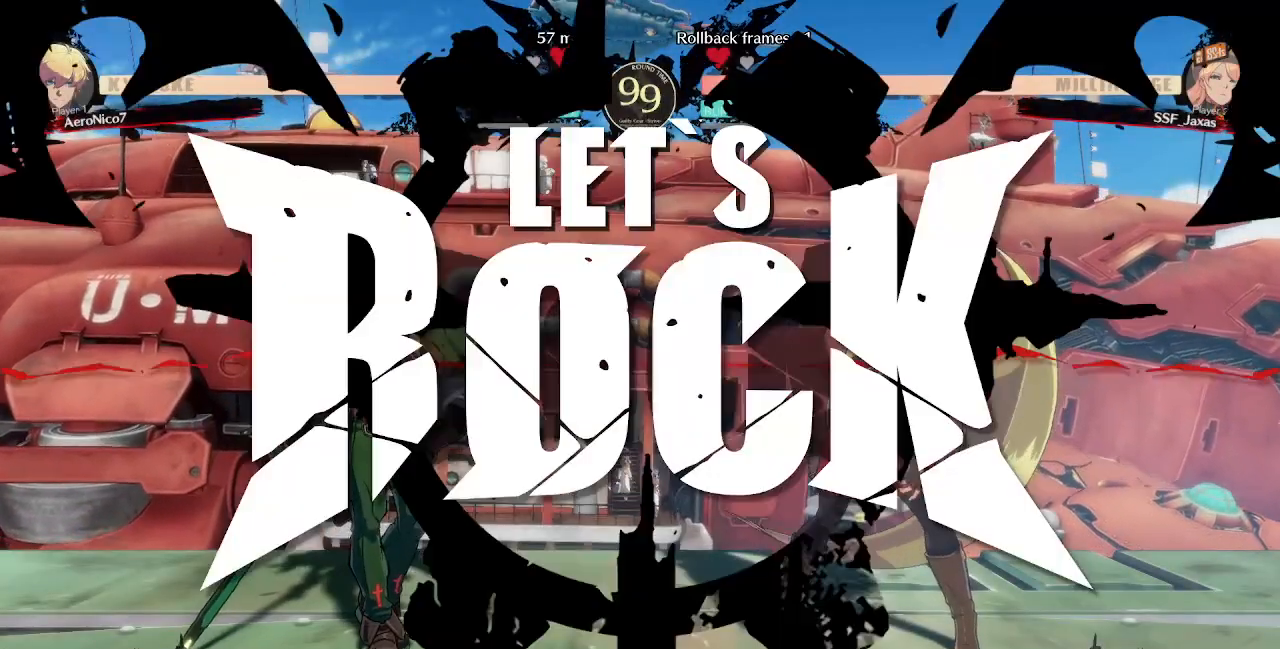
{"dt_ms": 480, "buttons": [], "events": []}
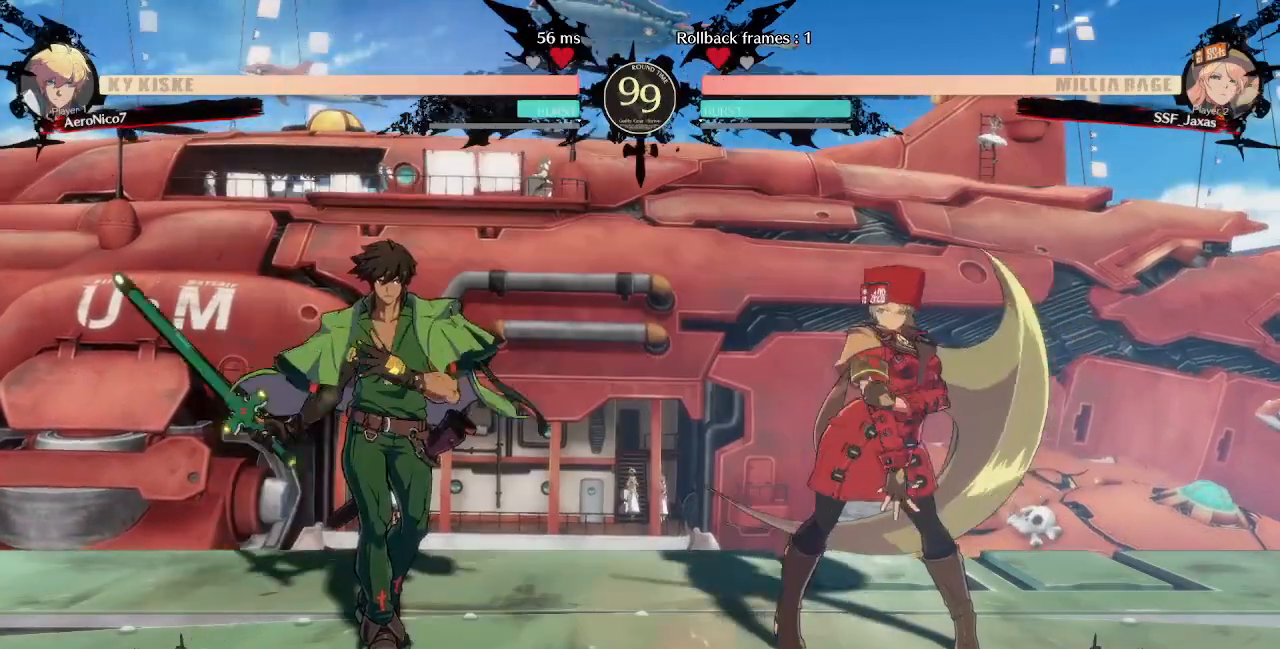
{"dt_ms": 520, "buttons": ["DPAD_LEFT"], "events": [[200, "DPAD_RIGHT", "down"], [400, "DPAD_LEFT", "down"], [400, "DPAD_RIGHT", "up"]]}